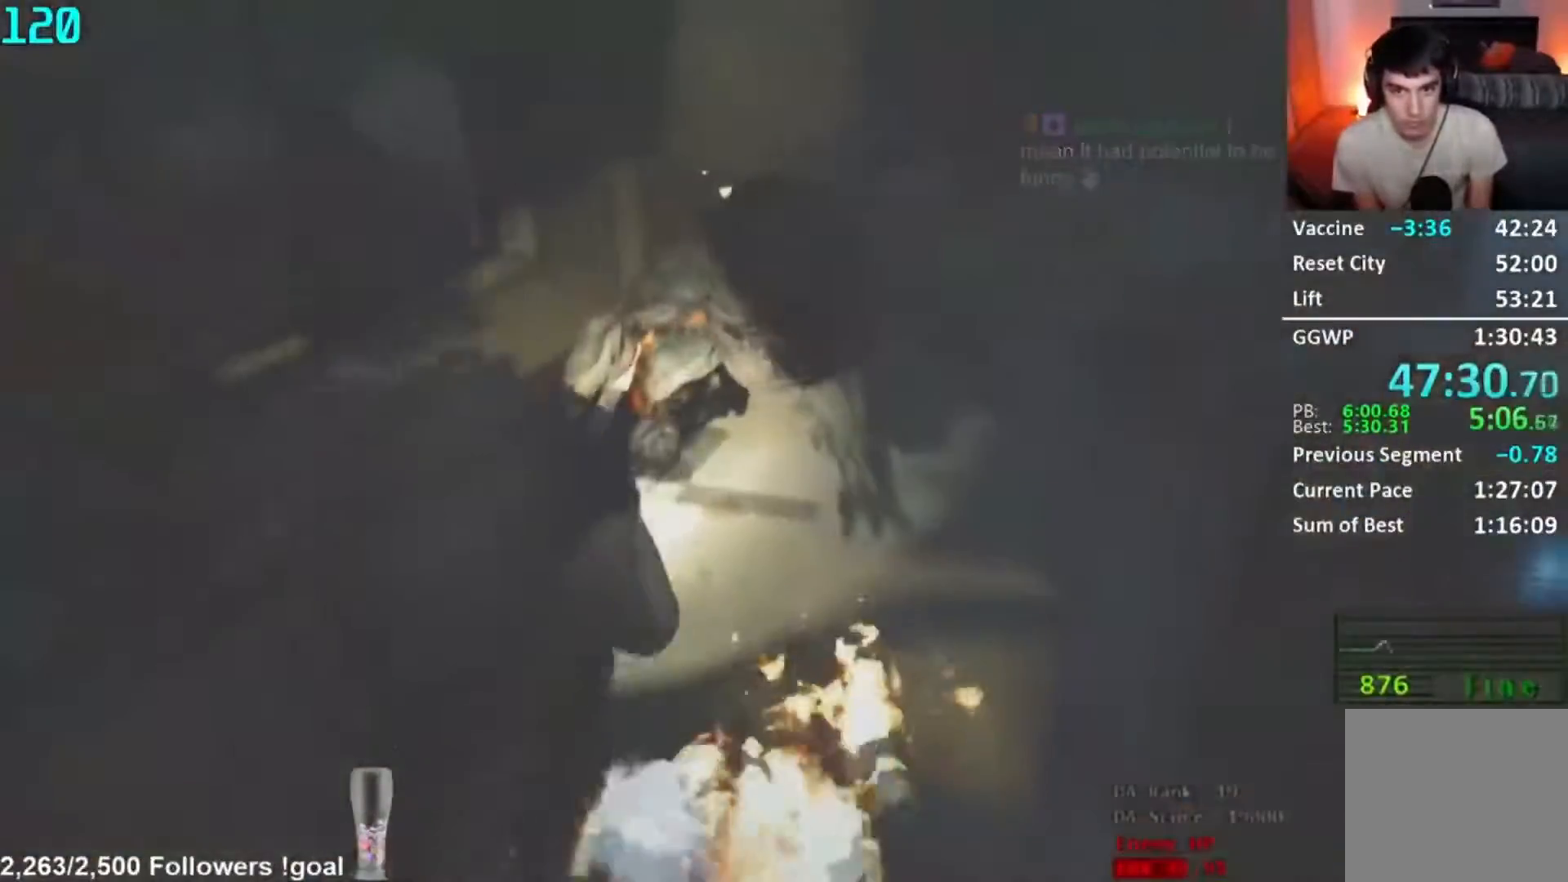
Gameplay with a controller (Xbox layout); each line is a JSON object with the inputs held at the frame after it. "button_events" lists button changes between this image and that frame as [ms after this image, input, new state], when the widget could be followed in between (sticks are given only as held states).
{"buttons": [], "left_stick": "right", "right_stick": "right", "button_events": [[50, "L3", "down"], [167, "L3", "up"], [250, "L3", "down"], [334, "L3", "up"]]}
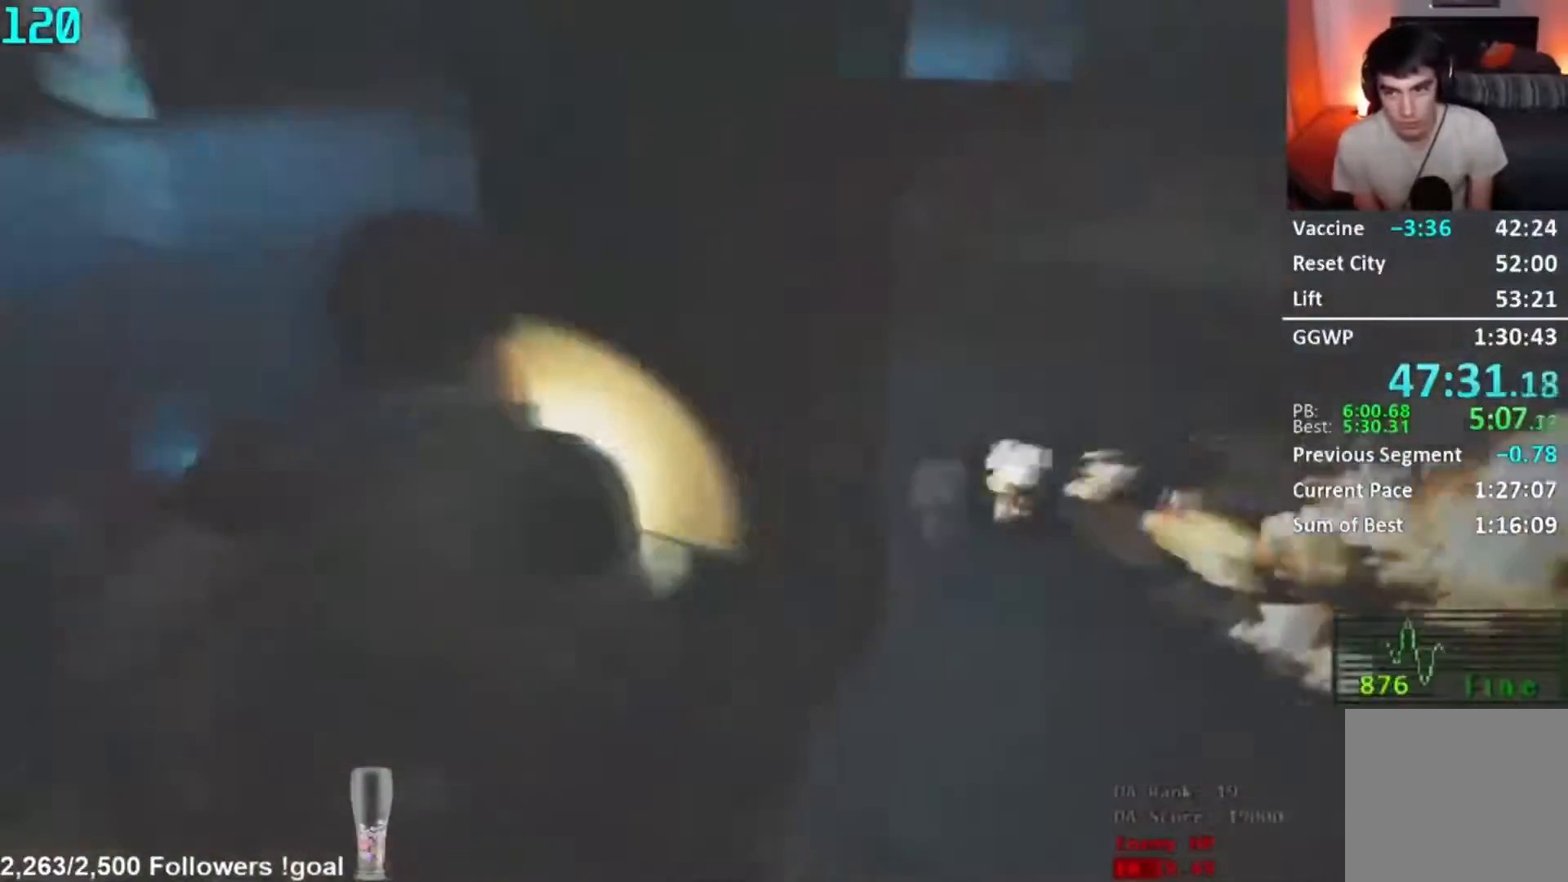
{"buttons": [], "left_stick": "up-right", "right_stick": "center", "button_events": []}
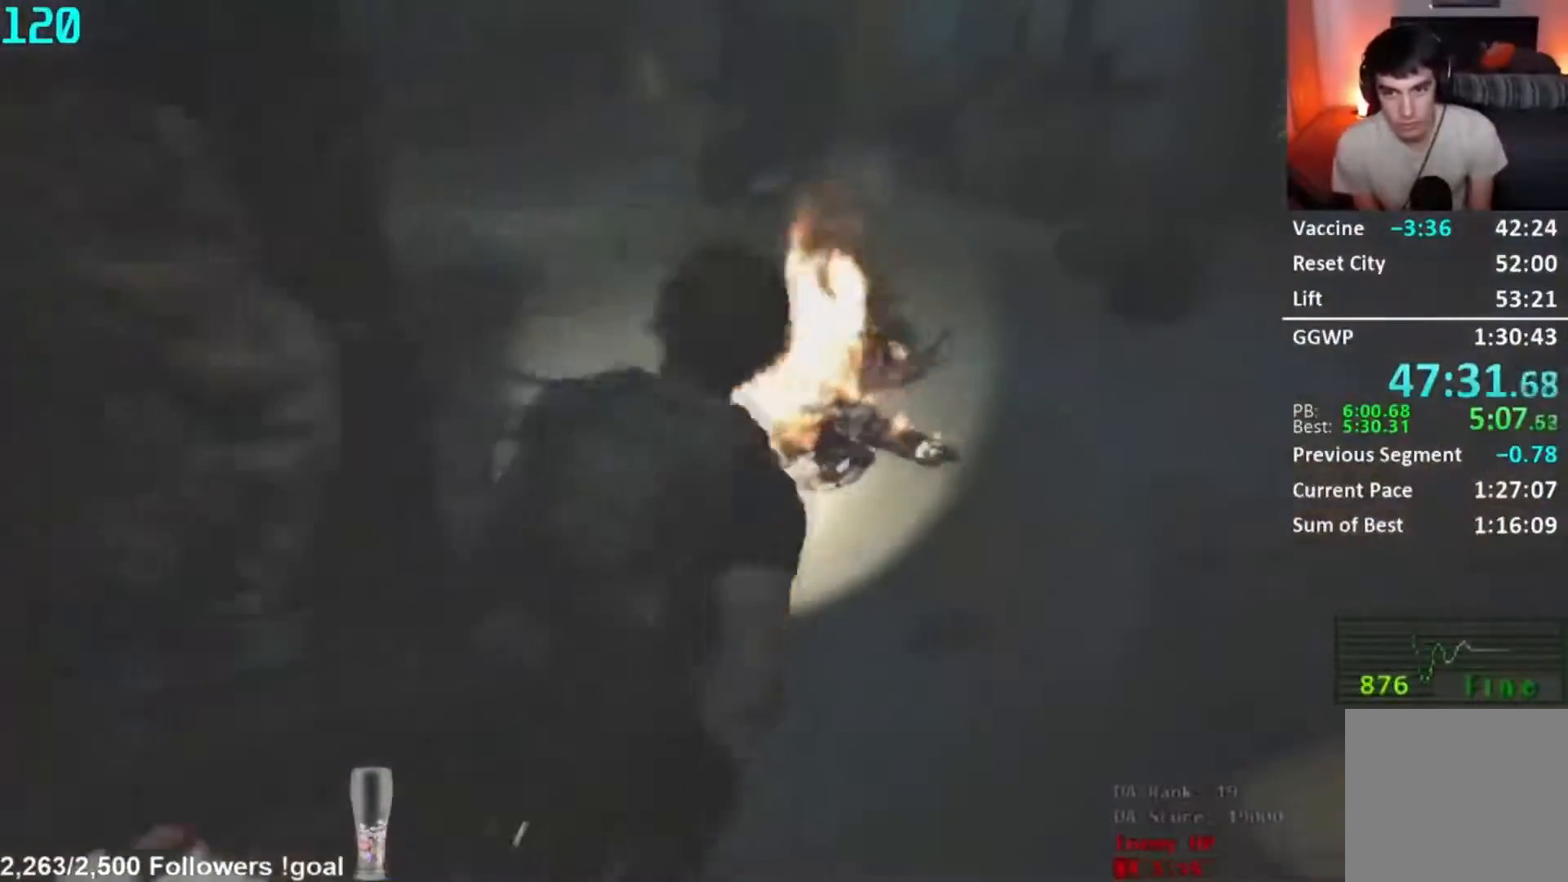
{"buttons": ["A"], "left_stick": "up", "right_stick": "center", "button_events": [[484, "A", "down"]]}
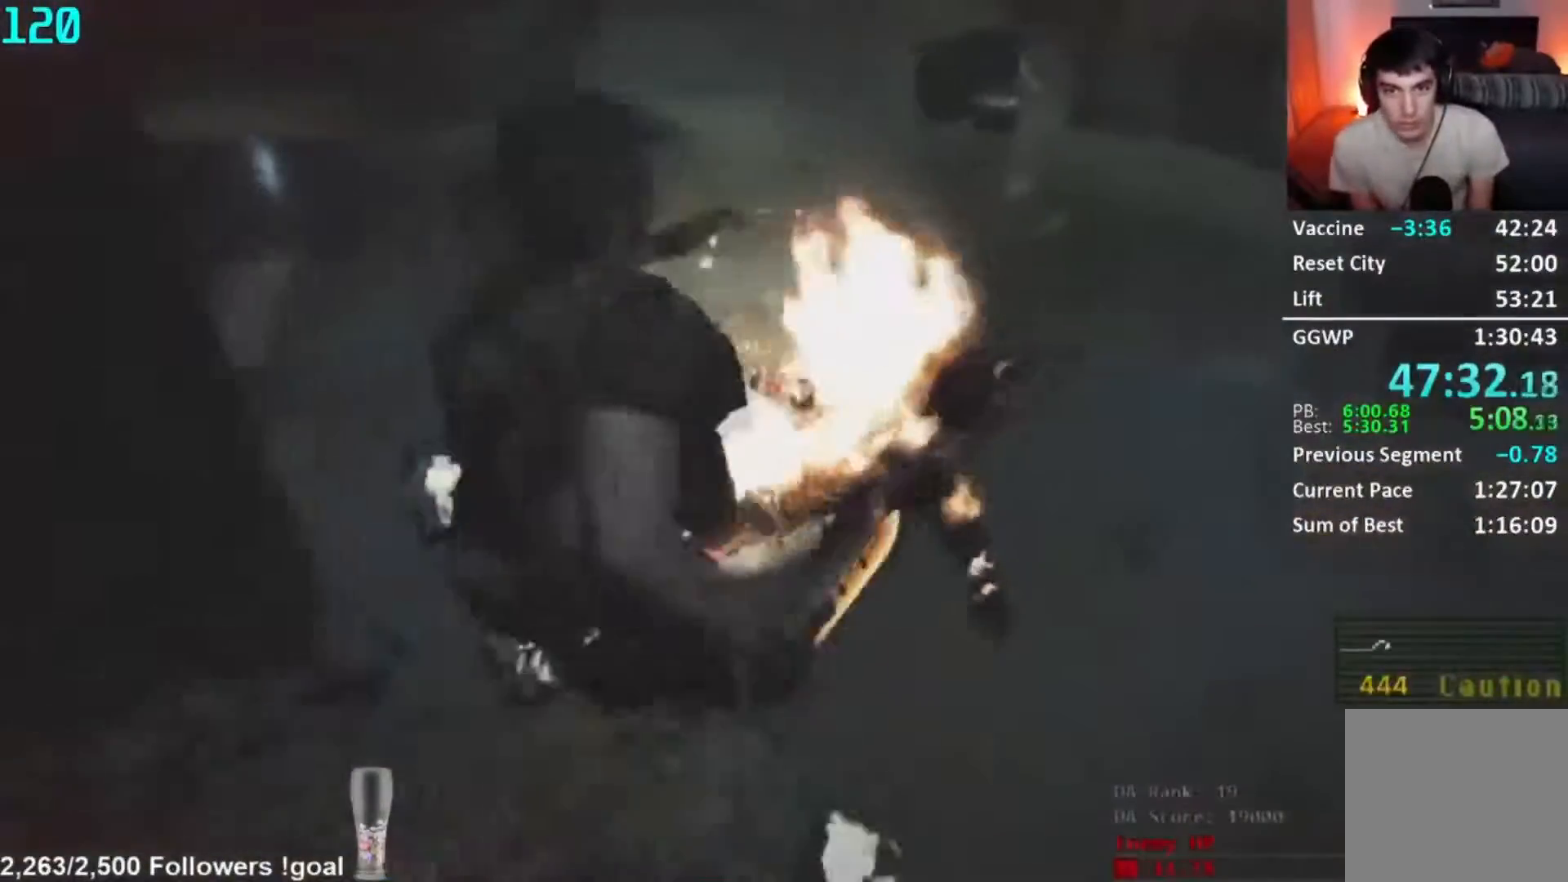
{"buttons": ["L3"], "left_stick": "up-right", "right_stick": "center", "button_events": [[151, "A", "up"], [418, "A", "down"], [484, "A", "up"], [484, "L3", "down"]]}